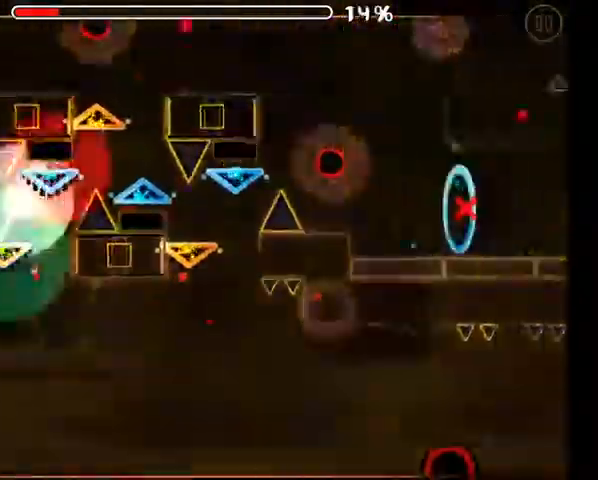
Gameplay with a controller (Xbox layout); each line is a JSON object with the inputs held at the frame after it. "events" lists button and stick changes between this image and that frame as [ms after this image, input, new state], when the widget could be followed in between.
{"buttons": [], "left_stick": "center", "right_stick": "center", "events": [[467, "A", "up"]]}
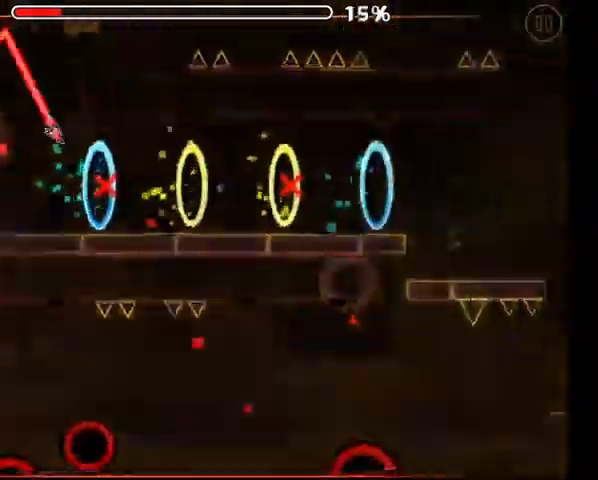
{"buttons": [], "left_stick": "center", "right_stick": "center", "events": [[200, "A", "down"], [400, "A", "up"]]}
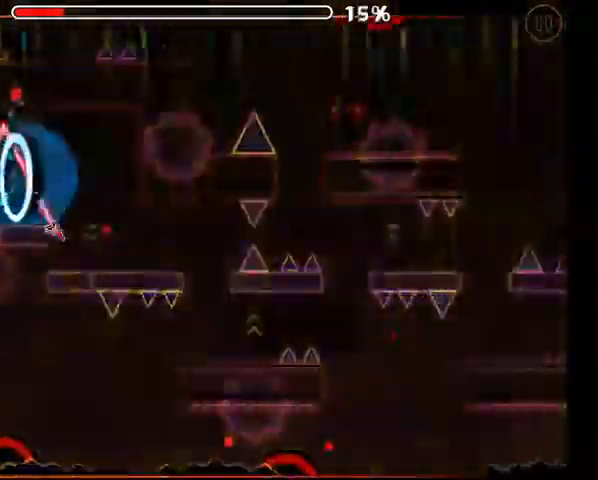
{"buttons": [], "left_stick": "center", "right_stick": "center"}
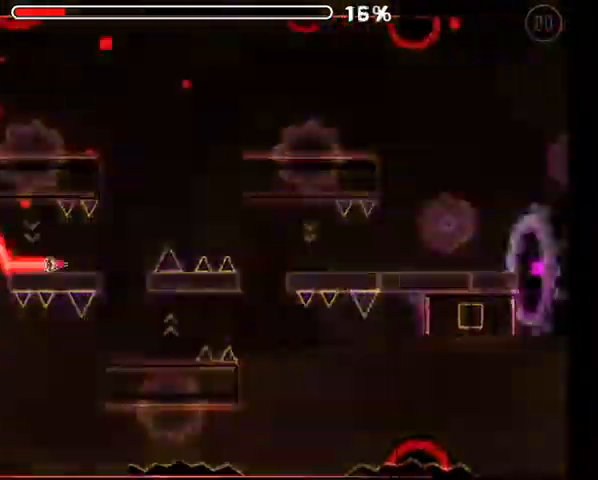
{"buttons": [], "left_stick": "center", "right_stick": "center", "events": [[167, "A", "down"], [367, "A", "up"]]}
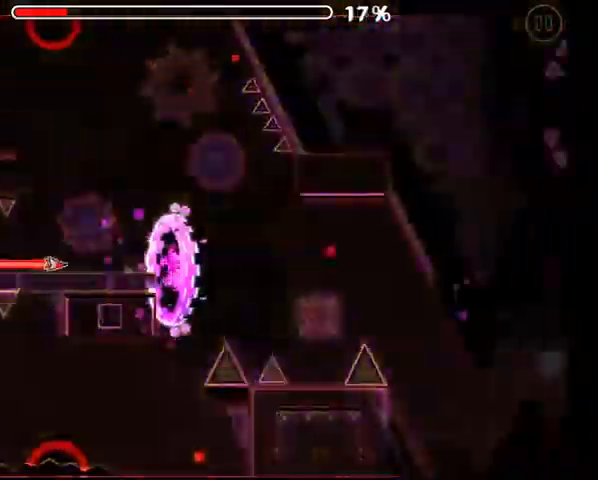
{"buttons": [], "left_stick": "center", "right_stick": "center", "events": [[200, "A", "down"], [233, "A", "up"]]}
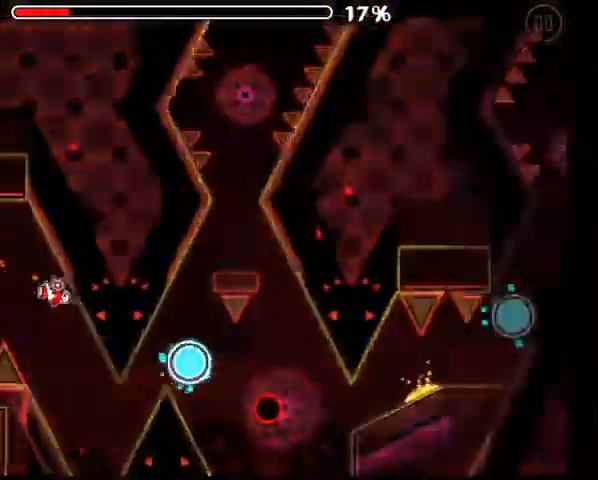
{"buttons": [], "left_stick": "center", "right_stick": "center", "events": [[200, "A", "down"], [300, "A", "up"]]}
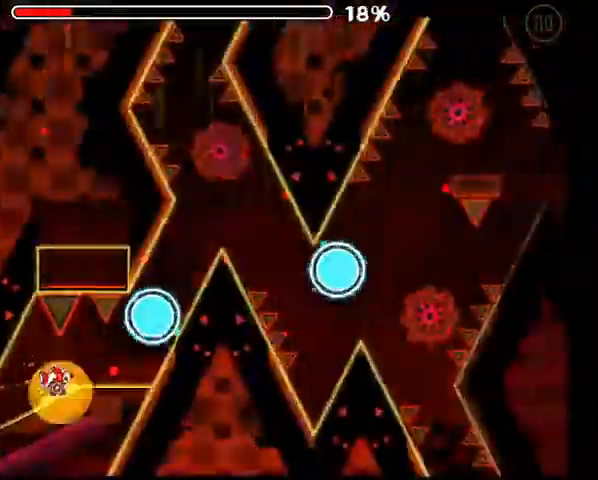
{"buttons": ["A"], "left_stick": "center", "right_stick": "center", "events": [[133, "A", "down"], [267, "A", "up"], [400, "A", "down"]]}
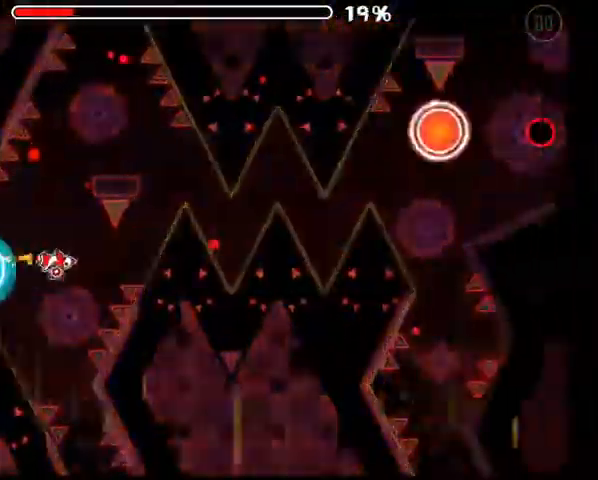
{"buttons": [], "left_stick": "center", "right_stick": "center", "events": [[33, "A", "up"]]}
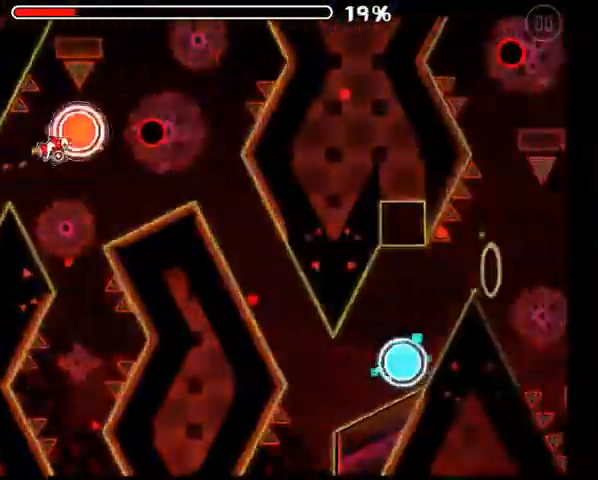
{"buttons": ["A"], "left_stick": "center", "right_stick": "center", "events": [[33, "A", "down"], [133, "A", "up"], [500, "A", "down"]]}
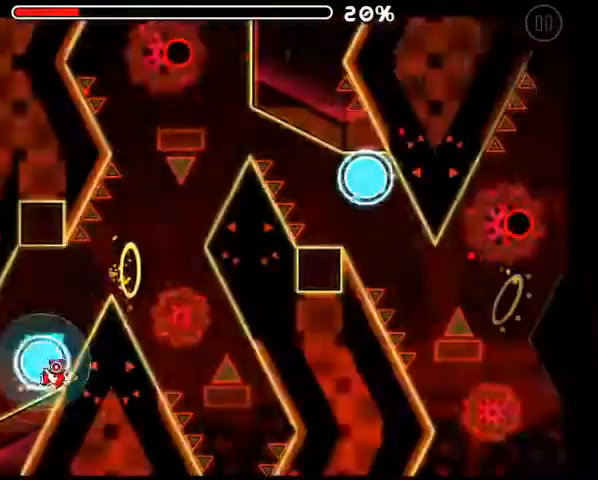
{"buttons": ["A"], "left_stick": "center", "right_stick": "center", "events": [[67, "A", "up"], [467, "A", "down"]]}
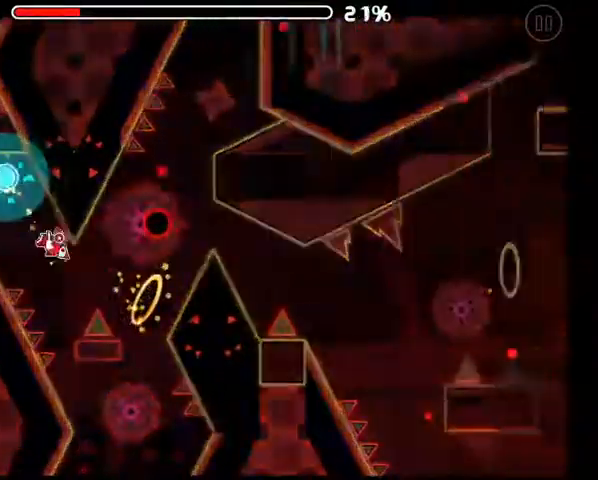
{"buttons": ["A"], "left_stick": "center", "right_stick": "center", "events": [[33, "A", "up"], [467, "A", "down"]]}
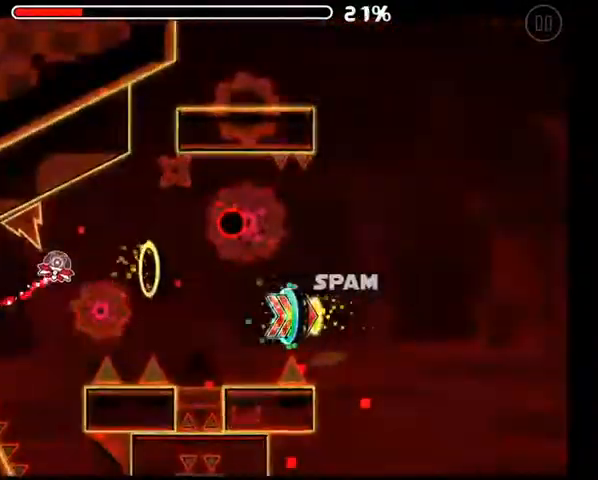
{"buttons": [], "left_stick": "center", "right_stick": "center", "events": [[33, "A", "up"], [167, "A", "down"], [233, "A", "up"], [333, "A", "down"], [367, "A", "up"], [433, "A", "down"], [500, "A", "up"]]}
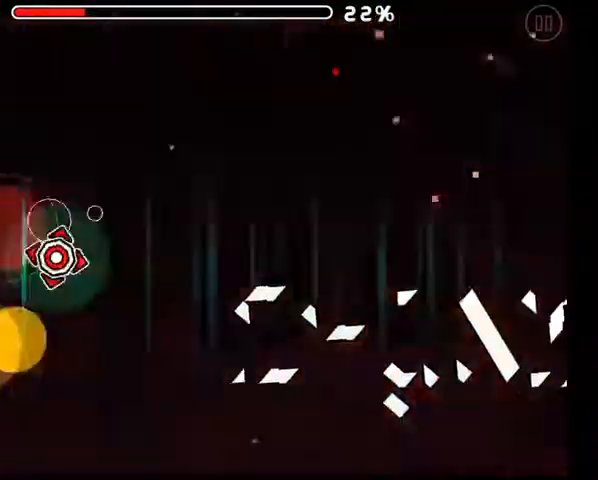
{"buttons": ["A"], "left_stick": "center", "right_stick": "center", "events": [[67, "A", "down"], [133, "A", "up"], [200, "A", "down"], [267, "A", "up"], [367, "A", "down"], [400, "A", "up"], [500, "A", "down"]]}
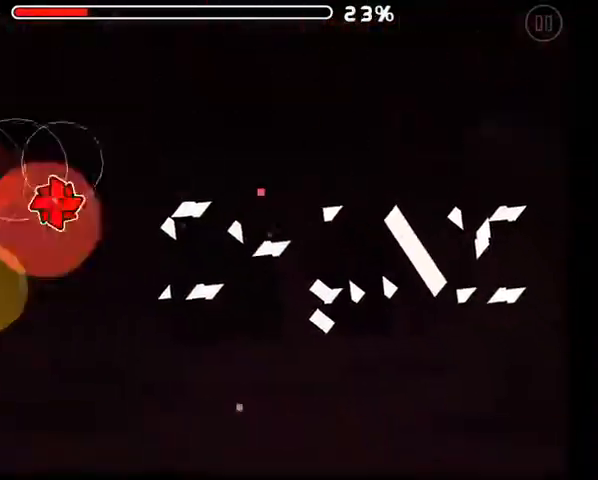
{"buttons": [], "left_stick": "center", "right_stick": "center", "events": [[33, "A", "up"], [133, "A", "down"], [167, "A", "up"], [267, "A", "down"], [300, "A", "up"], [400, "A", "down"], [433, "A", "up"]]}
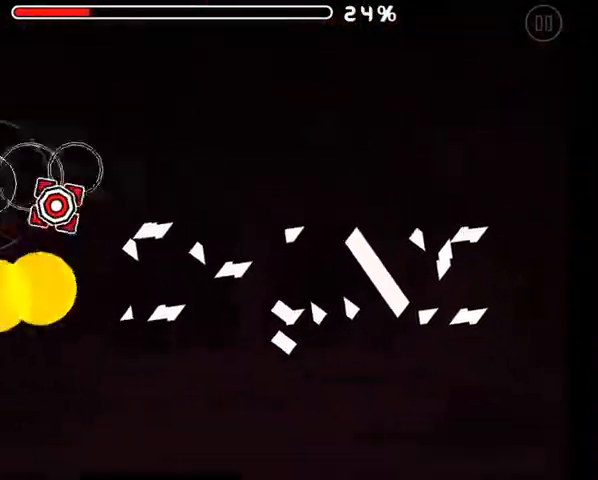
{"buttons": [], "left_stick": "center", "right_stick": "center", "events": [[33, "A", "down"], [67, "A", "up"], [167, "A", "down"], [233, "A", "up"], [300, "A", "down"], [367, "A", "up"], [433, "A", "down"], [500, "A", "up"]]}
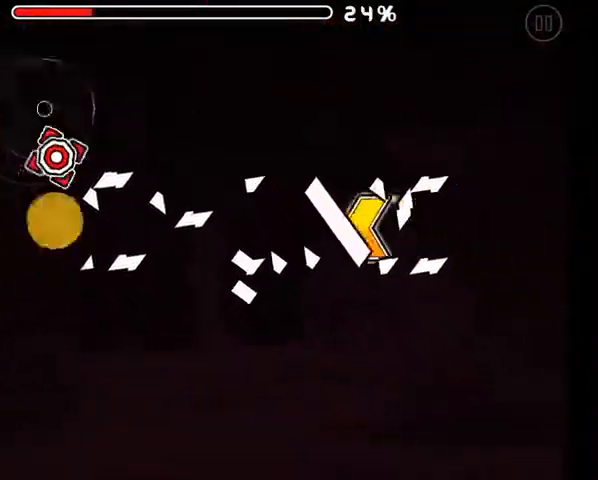
{"buttons": [], "left_stick": "center", "right_stick": "center", "events": [[67, "A", "down"], [133, "A", "up"], [233, "A", "down"], [300, "A", "up"]]}
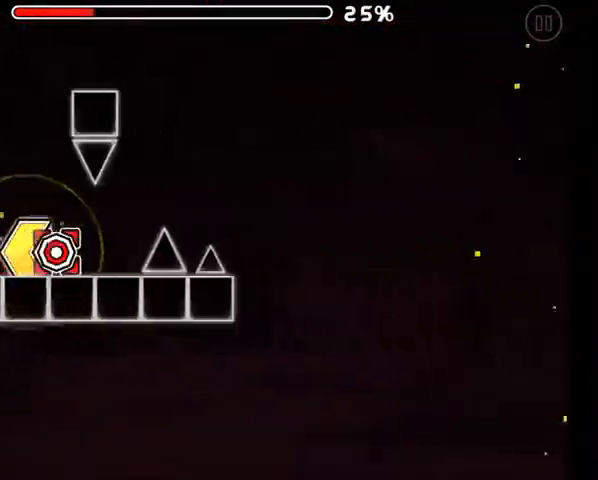
{"buttons": [], "left_stick": "center", "right_stick": "center", "events": [[100, "A", "down"], [167, "A", "up"]]}
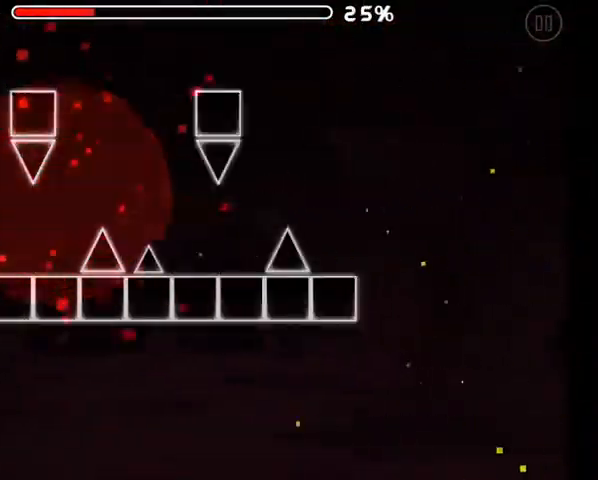
{"buttons": [], "left_stick": "center", "right_stick": "center", "events": []}
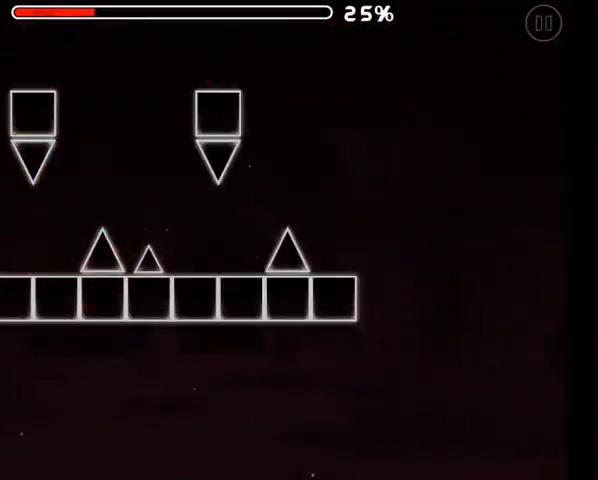
{"buttons": [], "left_stick": "center", "right_stick": "center", "events": []}
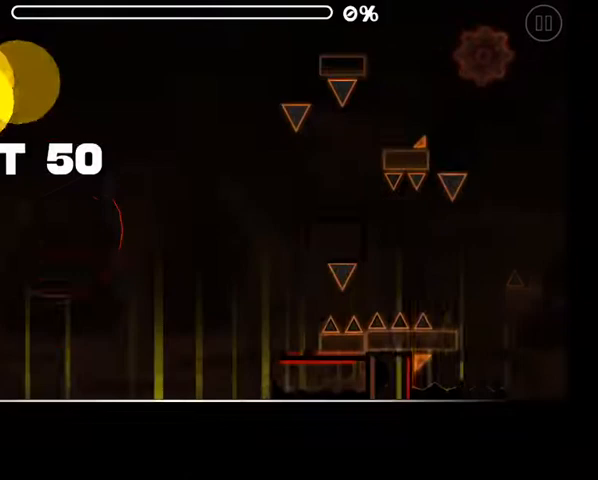
{"buttons": [], "left_stick": "center", "right_stick": "center", "events": []}
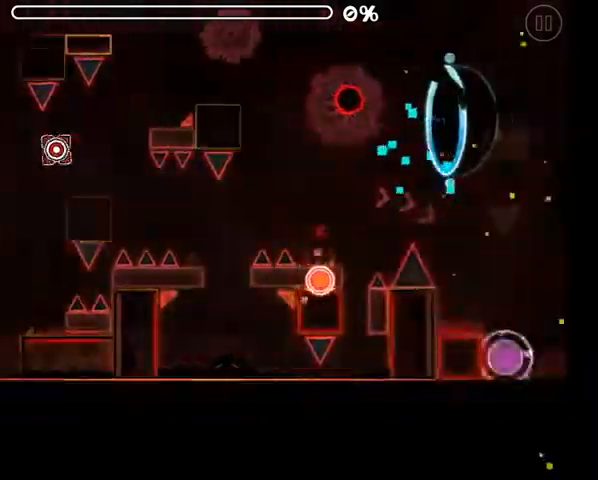
{"buttons": ["A"], "left_stick": "center", "right_stick": "center", "events": [[400, "A", "down"]]}
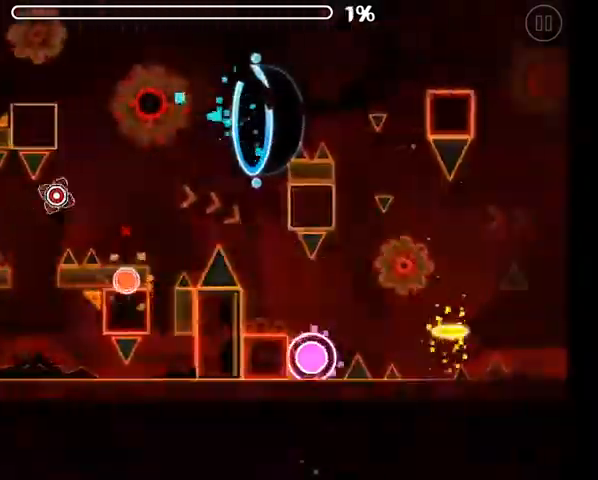
{"buttons": [], "left_stick": "center", "right_stick": "center", "events": [[300, "A", "up"]]}
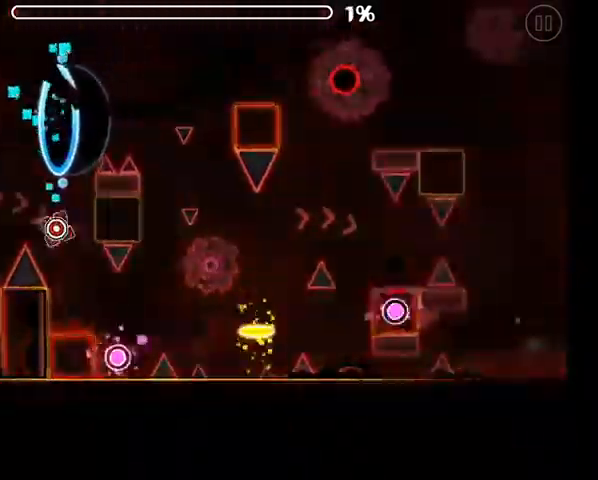
{"buttons": ["A"], "left_stick": "center", "right_stick": "center", "events": [[133, "A", "down"]]}
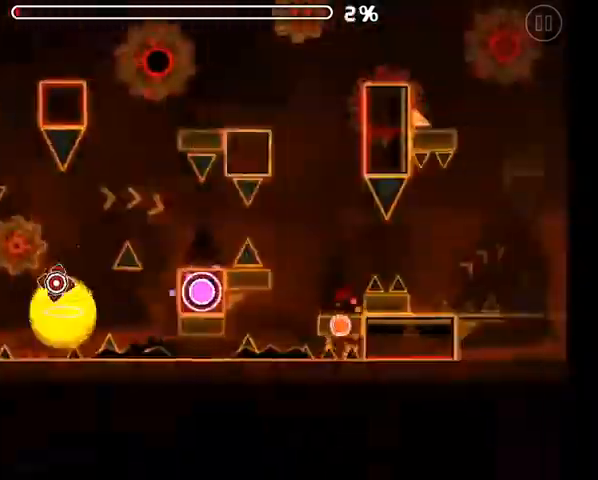
{"buttons": ["A"], "left_stick": "center", "right_stick": "center", "events": [[33, "A", "up"], [333, "A", "down"]]}
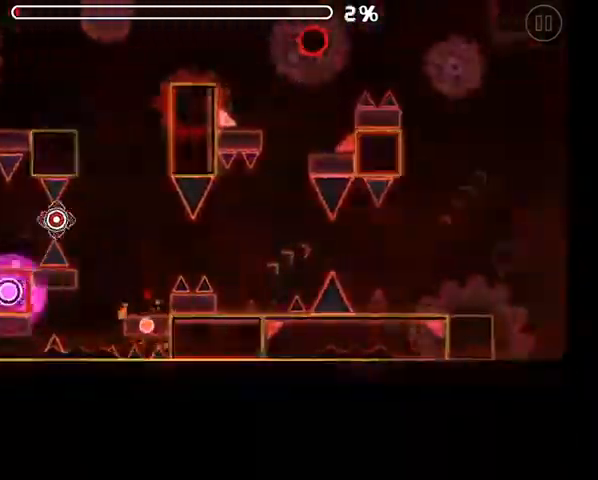
{"buttons": ["A"], "left_stick": "center", "right_stick": "center", "events": []}
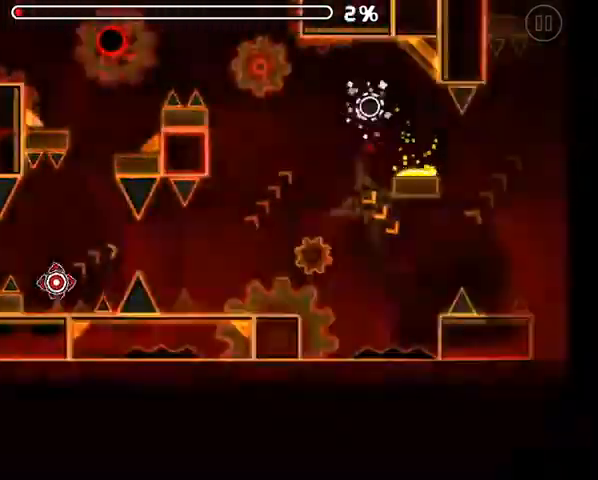
{"buttons": ["A"], "left_stick": "center", "right_stick": "center", "events": []}
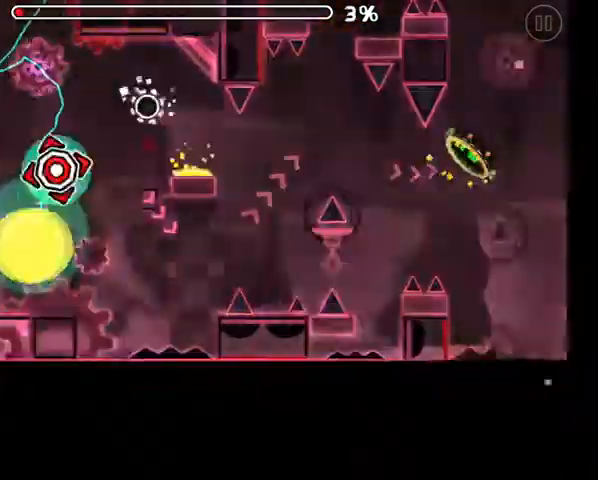
{"buttons": [], "left_stick": "center", "right_stick": "center", "events": [[367, "A", "up"]]}
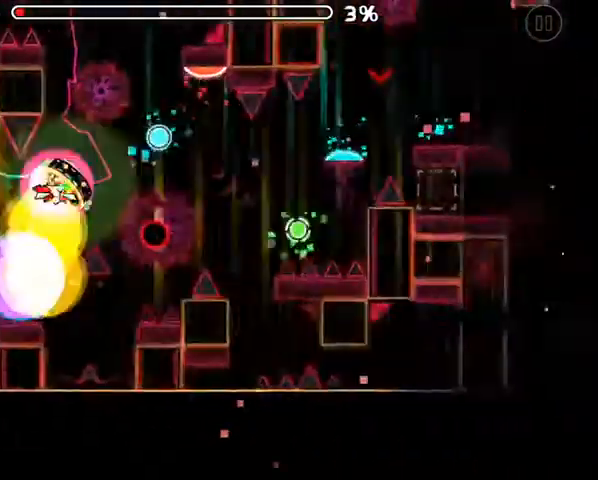
{"buttons": [], "left_stick": "center", "right_stick": "center", "events": [[267, "A", "down"], [367, "A", "up"]]}
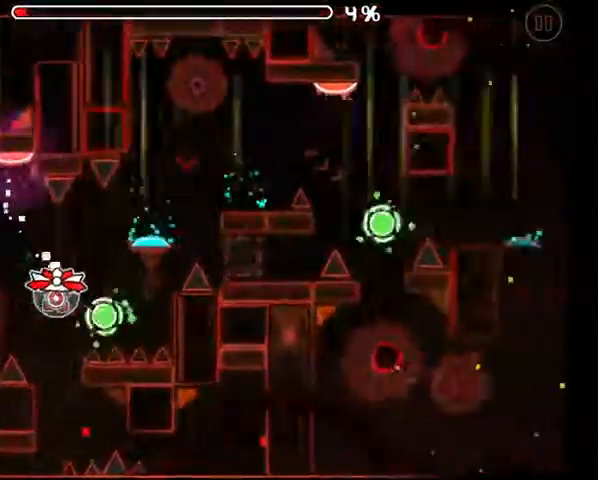
{"buttons": [], "left_stick": "center", "right_stick": "center", "events": [[100, "A", "down"], [200, "A", "up"], [433, "A", "down"], [500, "A", "up"]]}
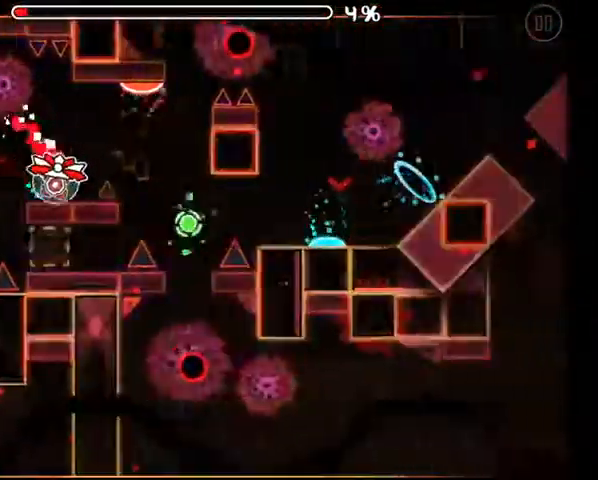
{"buttons": [], "left_stick": "center", "right_stick": "center", "events": [[367, "A", "down"], [467, "A", "up"]]}